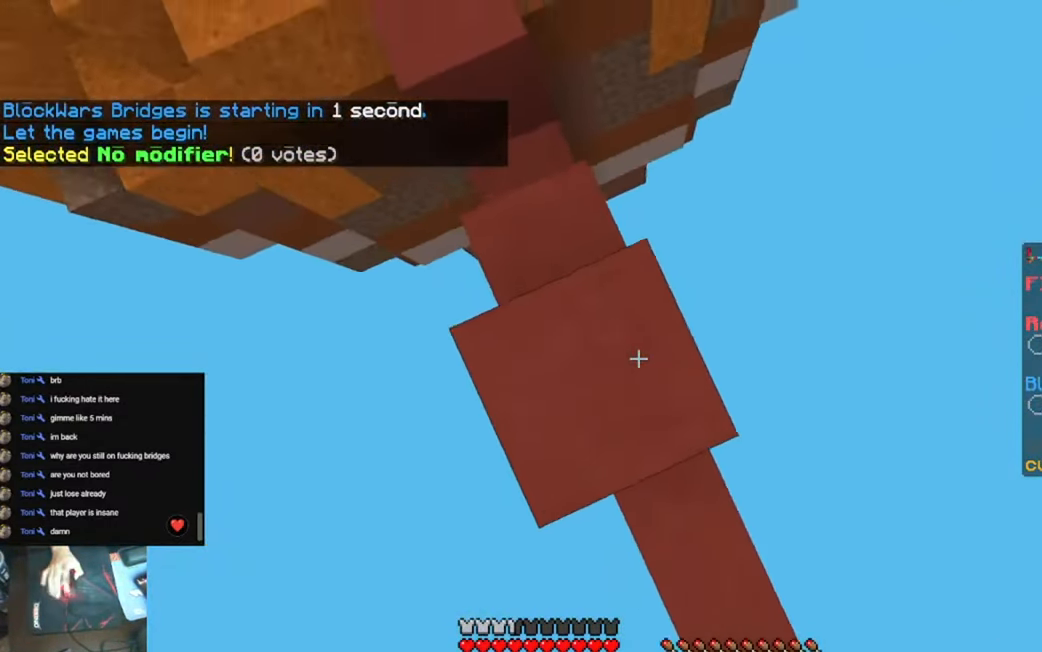
Gameplay with keyboard; each line is a JSON object with the keys held at the frame after it. "events" lists presses ("down") and releases ("up") of "a", "d", "s", "space" and "w" between this image and that frame as [ms after this image, input, new state], when the widget could be followed in between. No other keys are recorded. Mouse input is not recorded.
{"keys": ["space"], "events": [[117, "s", "down"], [417, "s", "up"]]}
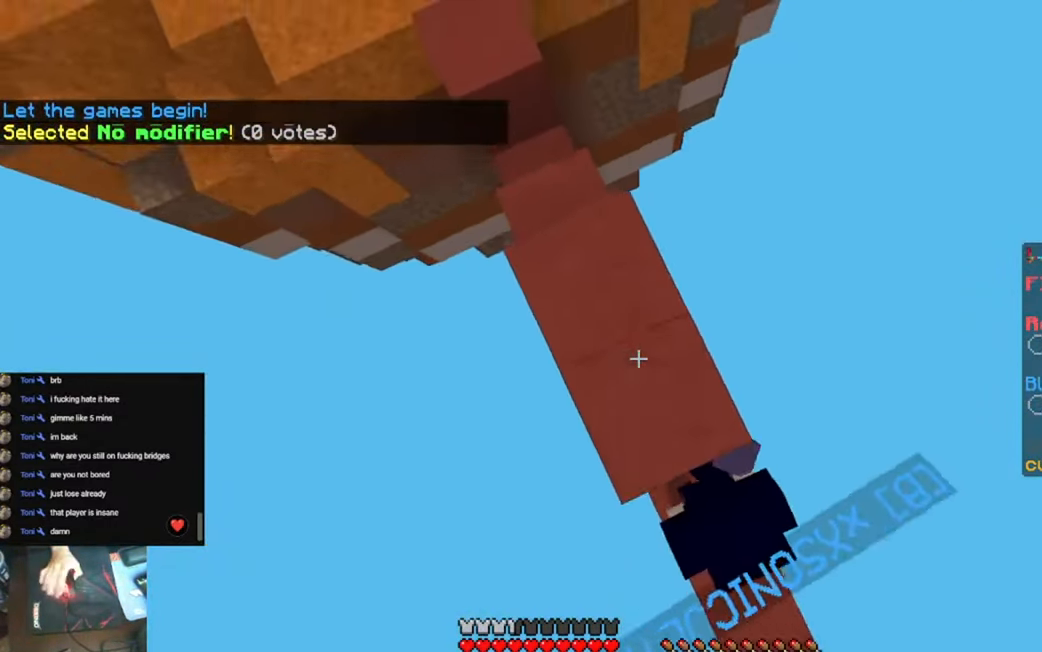
{"keys": [], "events": [[17, "s", "down"], [250, "space", "up"], [317, "d", "down"], [350, "s", "up"], [484, "d", "up"]]}
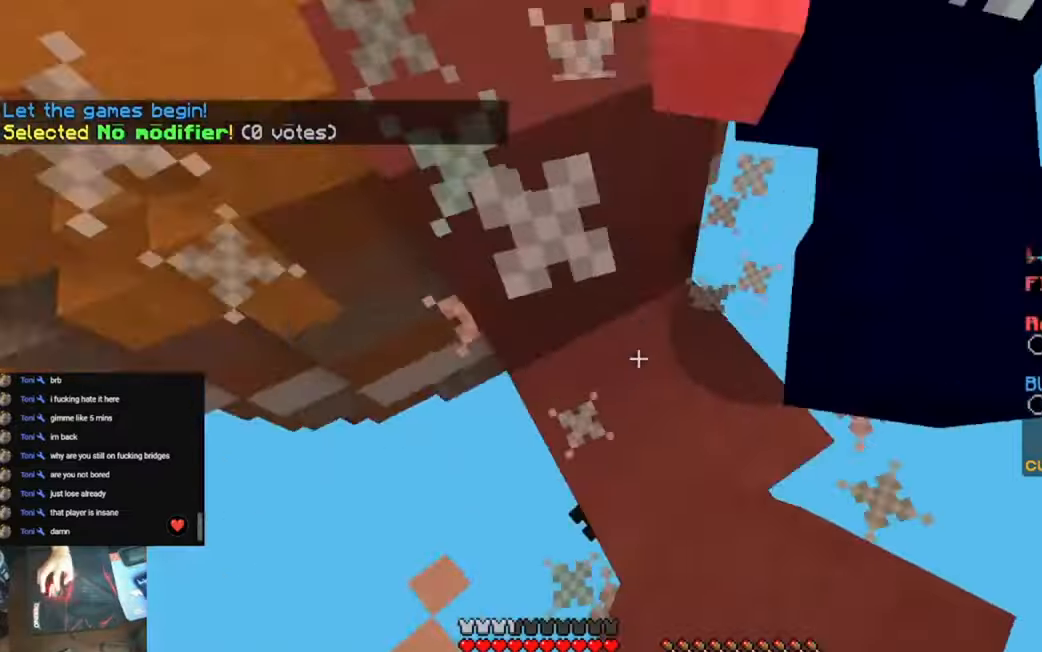
{"keys": [], "events": []}
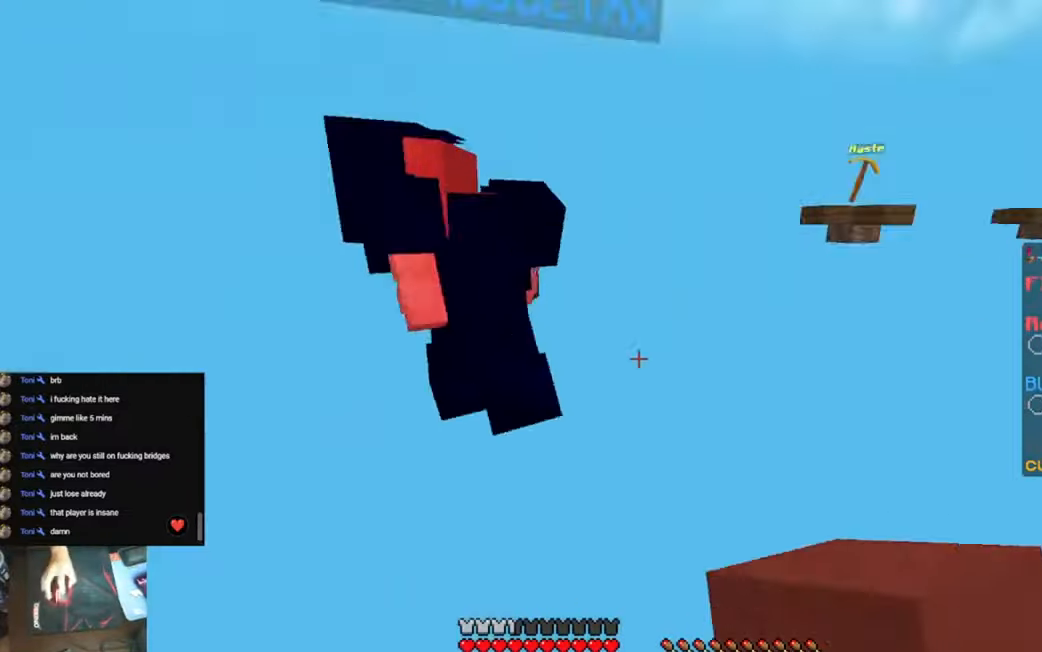
{"keys": [], "events": []}
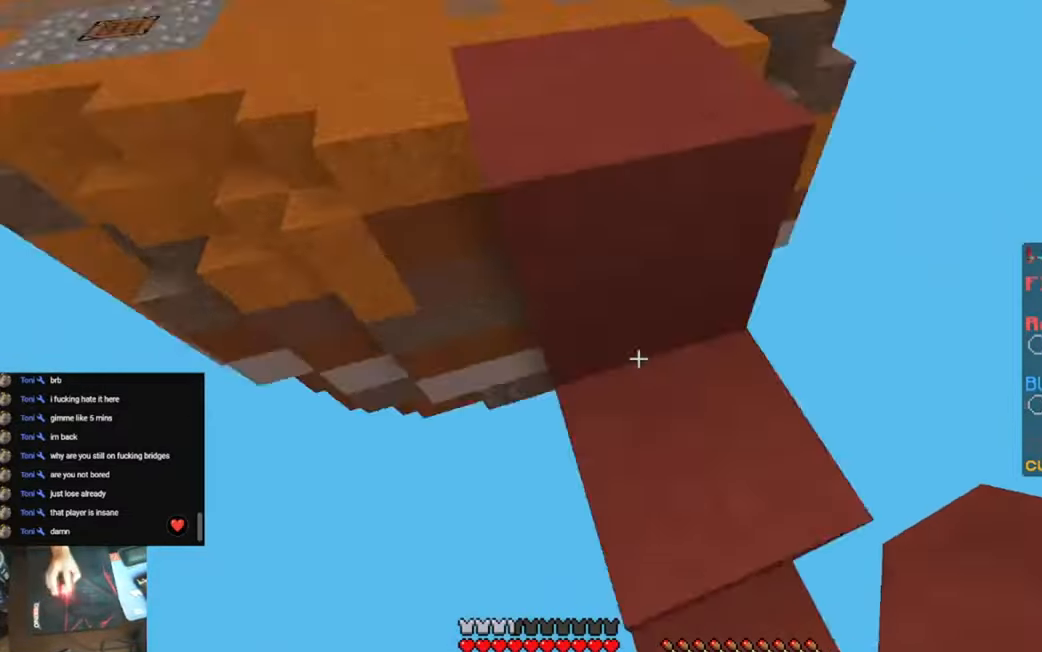
{"keys": ["d", "s"], "events": [[333, "s", "down"], [500, "d", "down"]]}
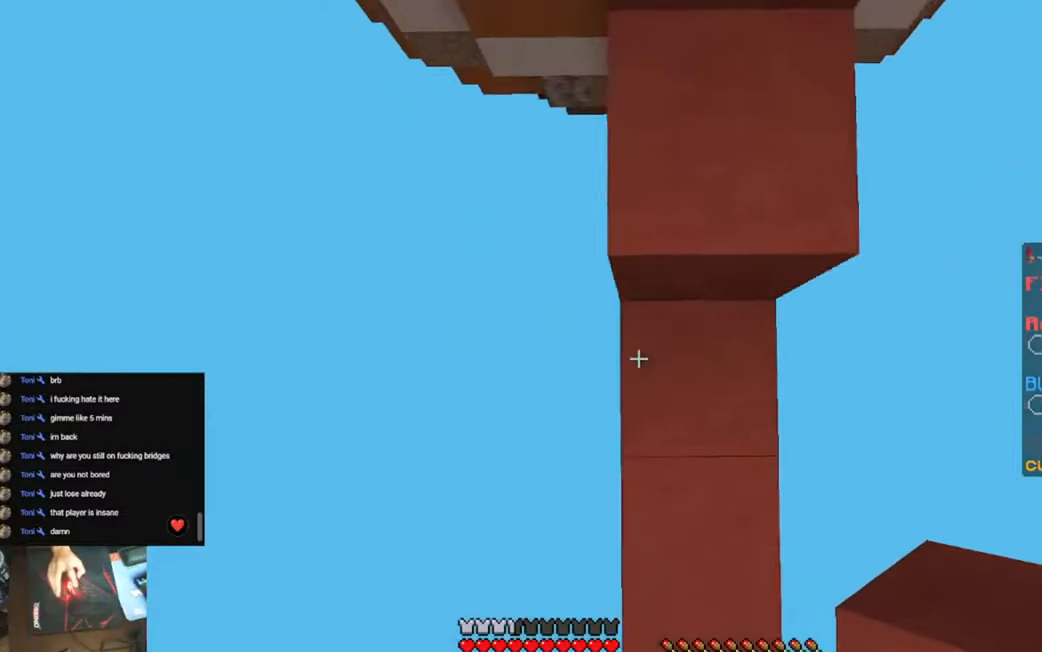
{"keys": ["s", "space"], "events": [[66, "space", "down"], [200, "d", "up"]]}
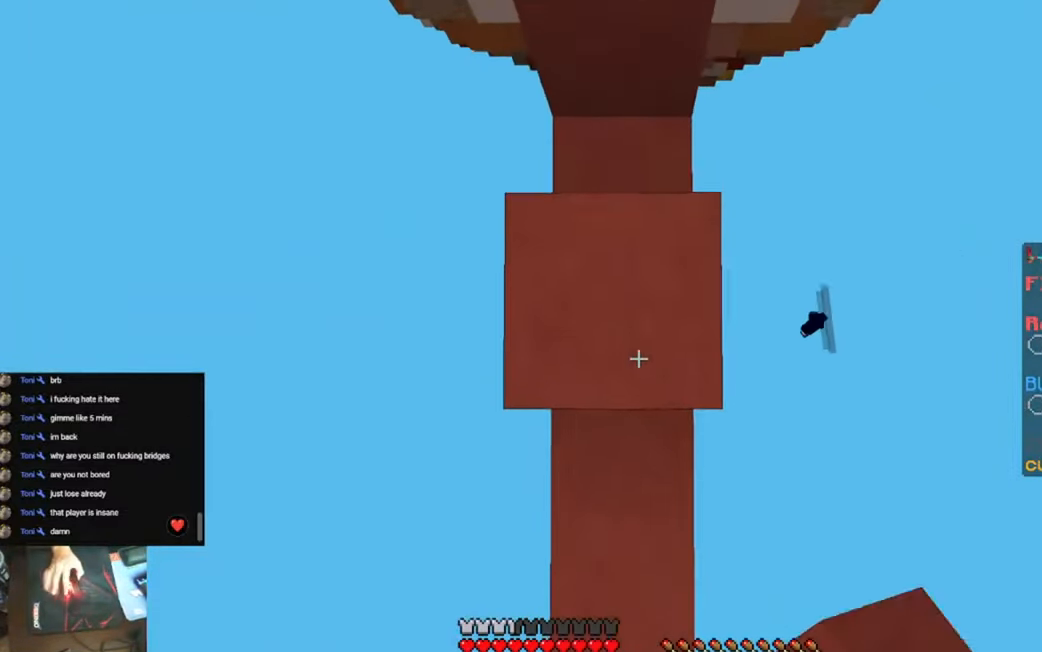
{"keys": ["s", "space"], "events": []}
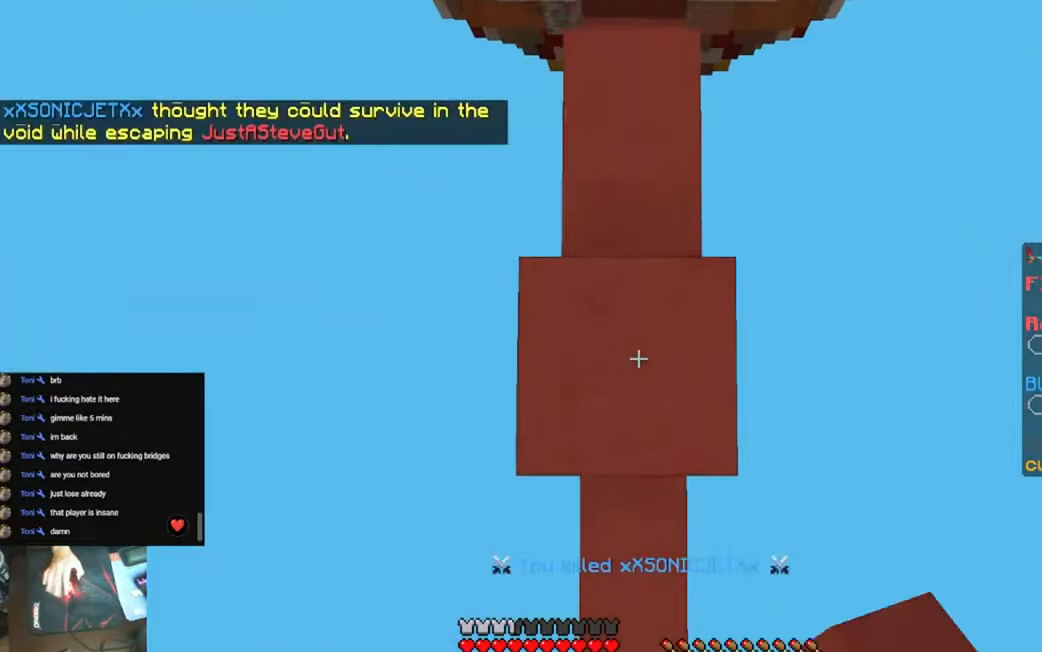
{"keys": ["s", "space"], "events": []}
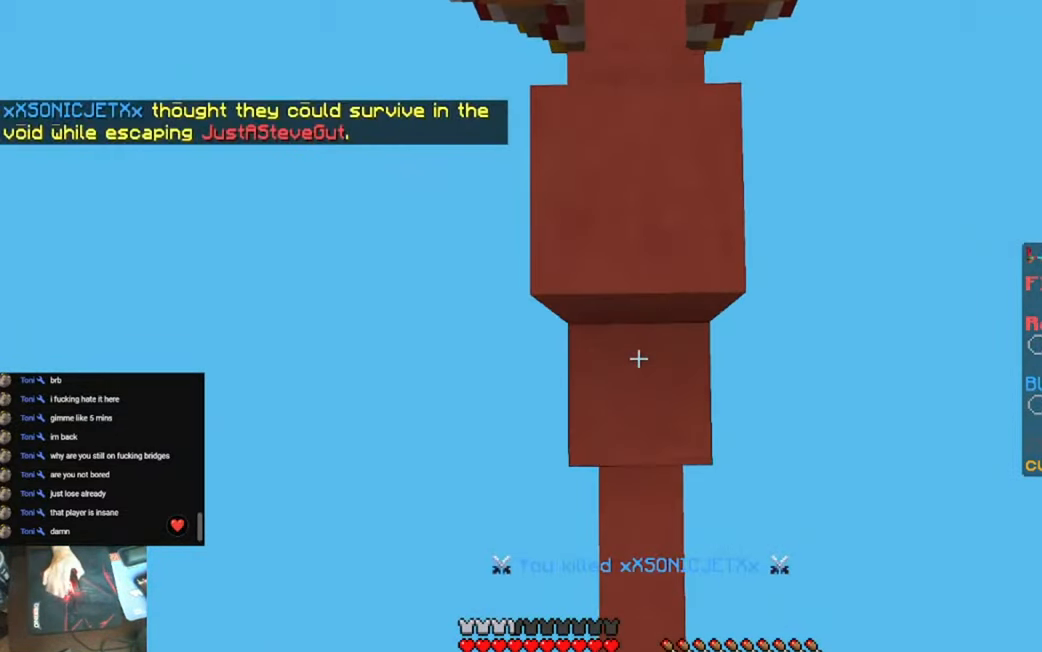
{"keys": ["s", "space"], "events": []}
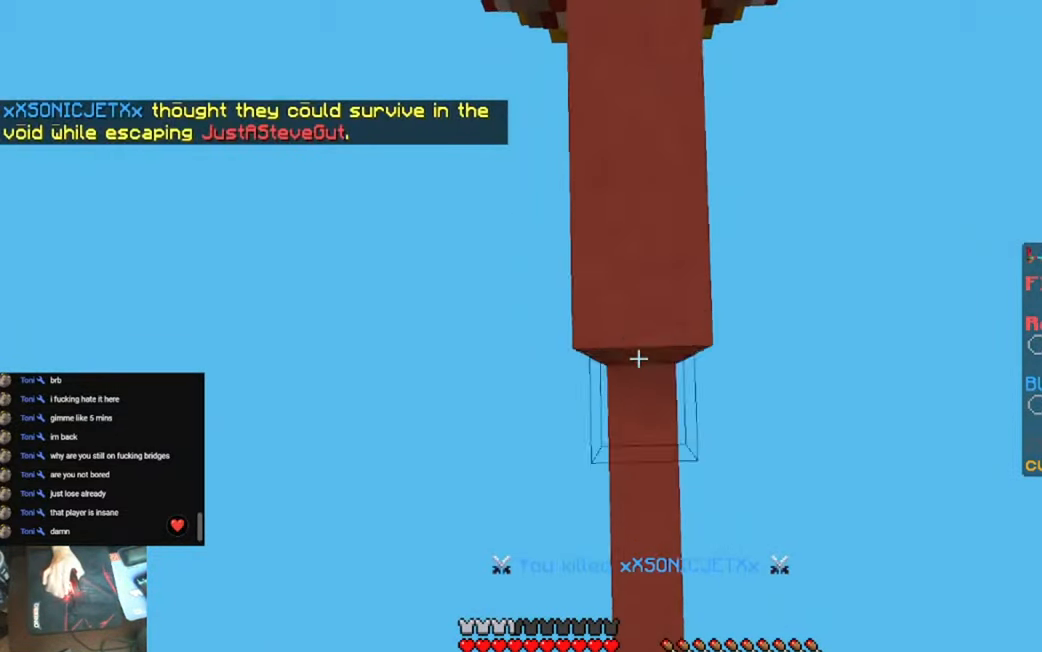
{"keys": ["s", "space"], "events": []}
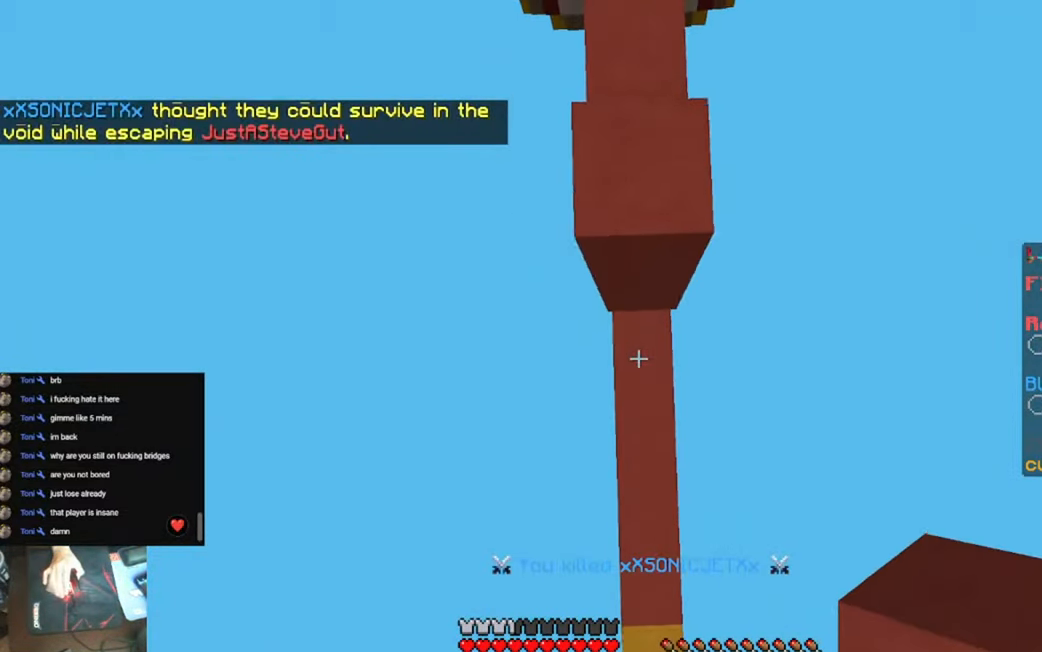
{"keys": ["d", "s", "space"], "events": [[433, "d", "down"]]}
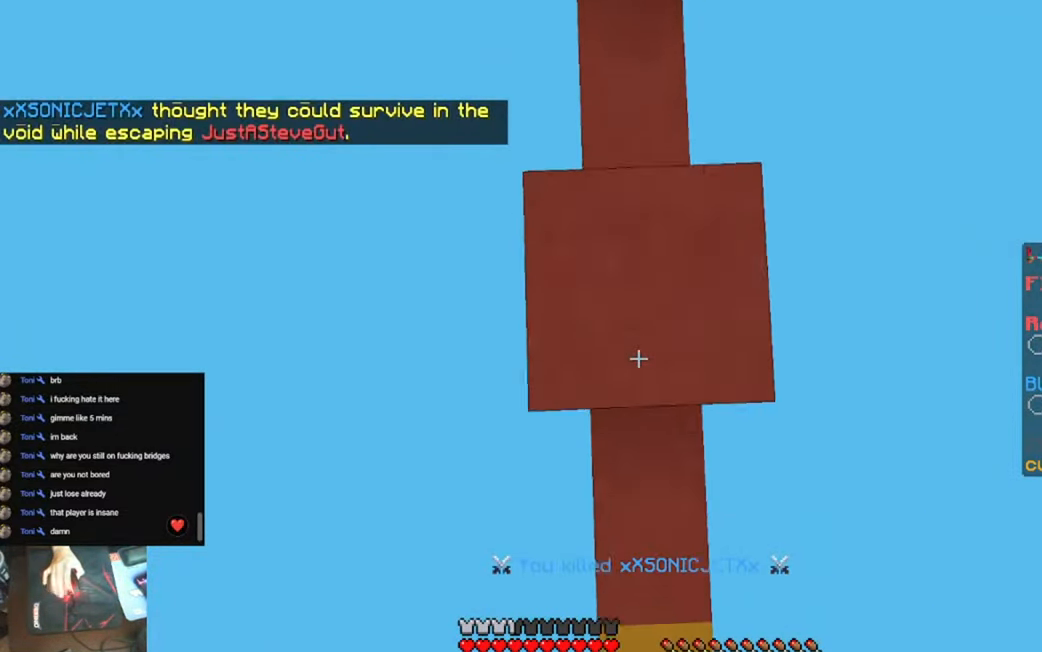
{"keys": ["s", "space"], "events": [[33, "d", "up"]]}
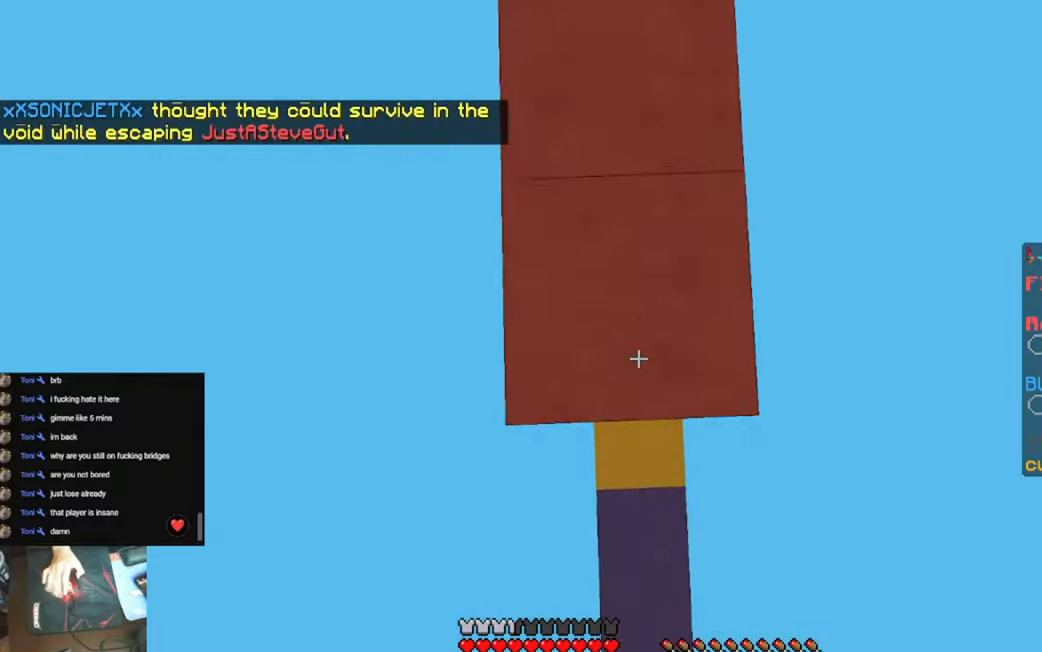
{"keys": ["s", "space"], "events": []}
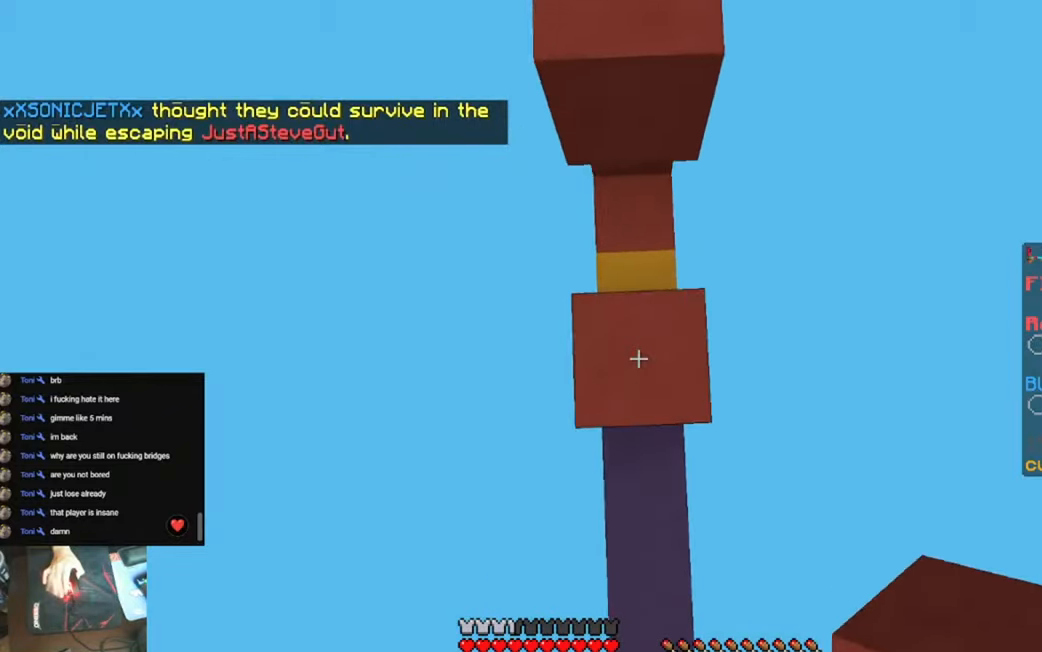
{"keys": ["s", "space"], "events": []}
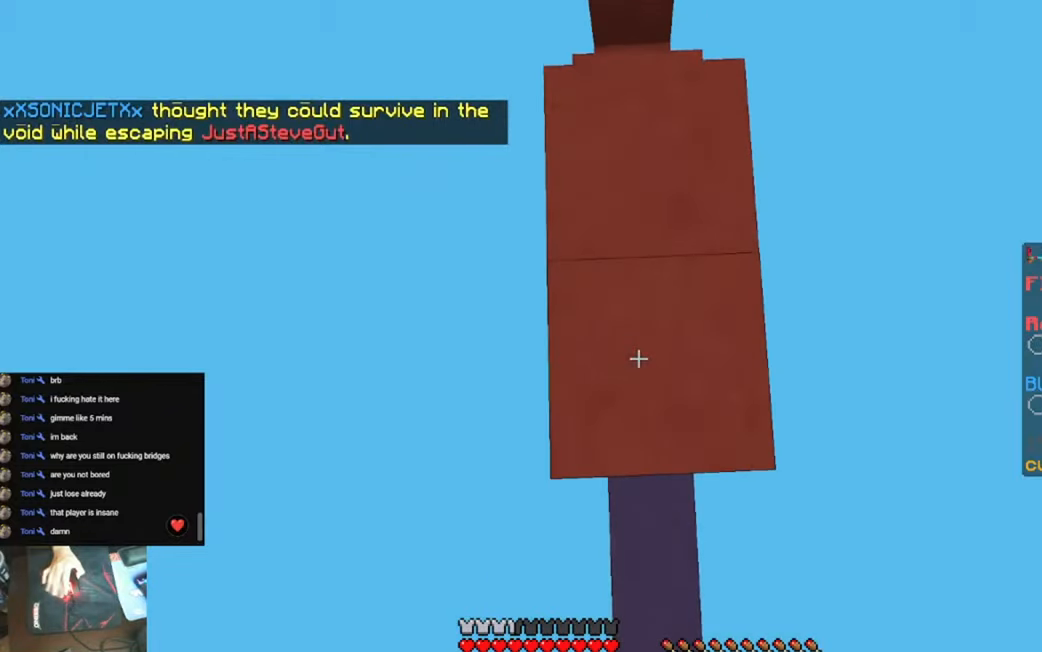
{"keys": ["s", "space"], "events": []}
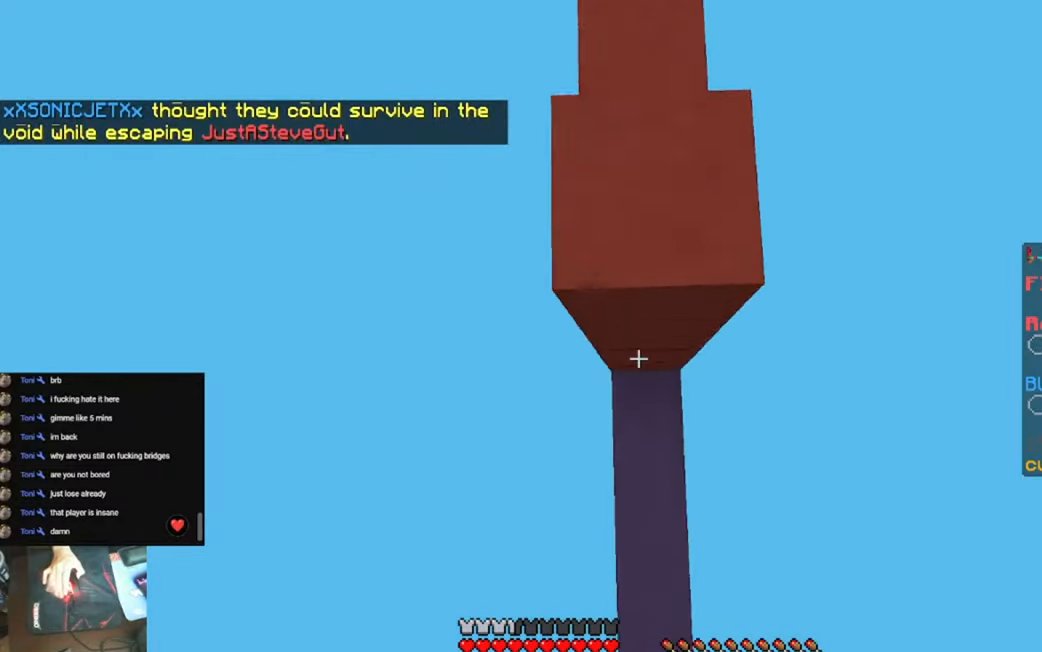
{"keys": ["s", "space"], "events": []}
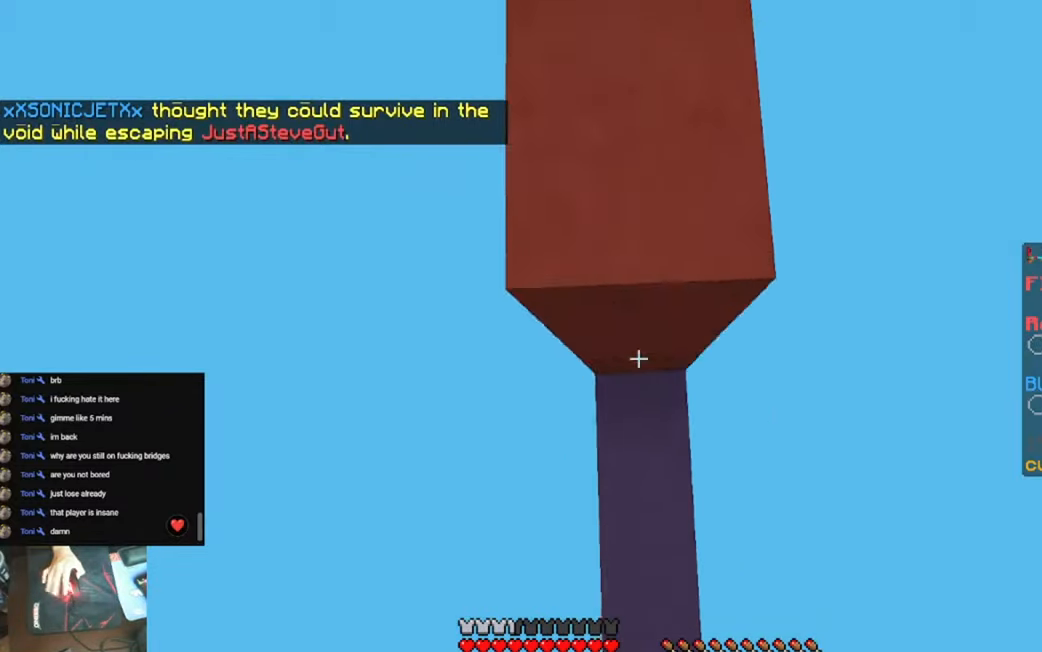
{"keys": ["s", "space"], "events": []}
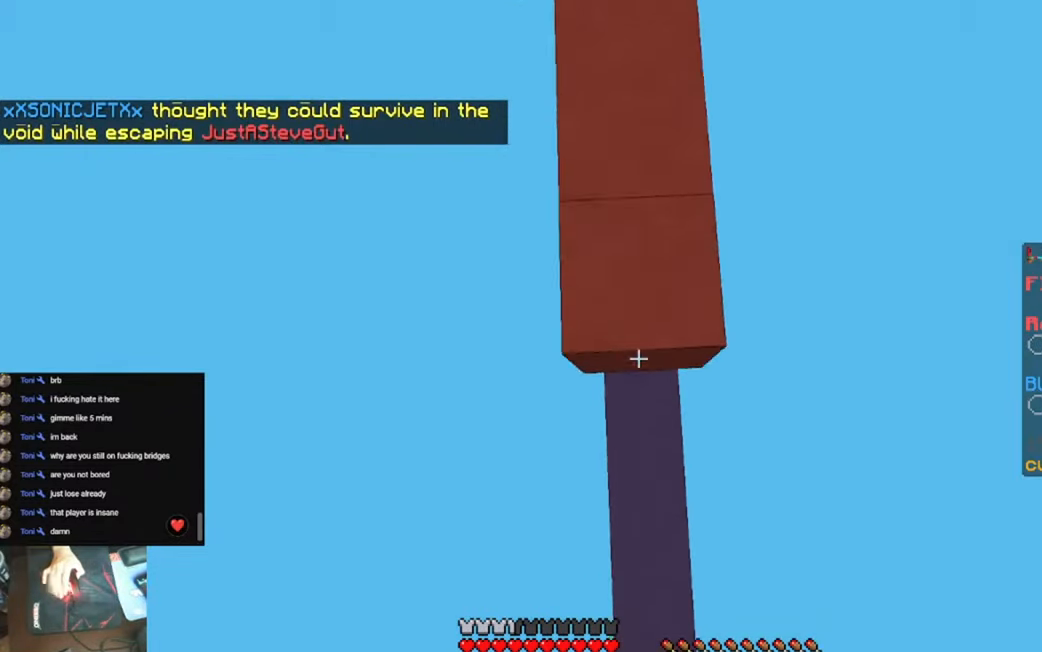
{"keys": ["s", "space"], "events": []}
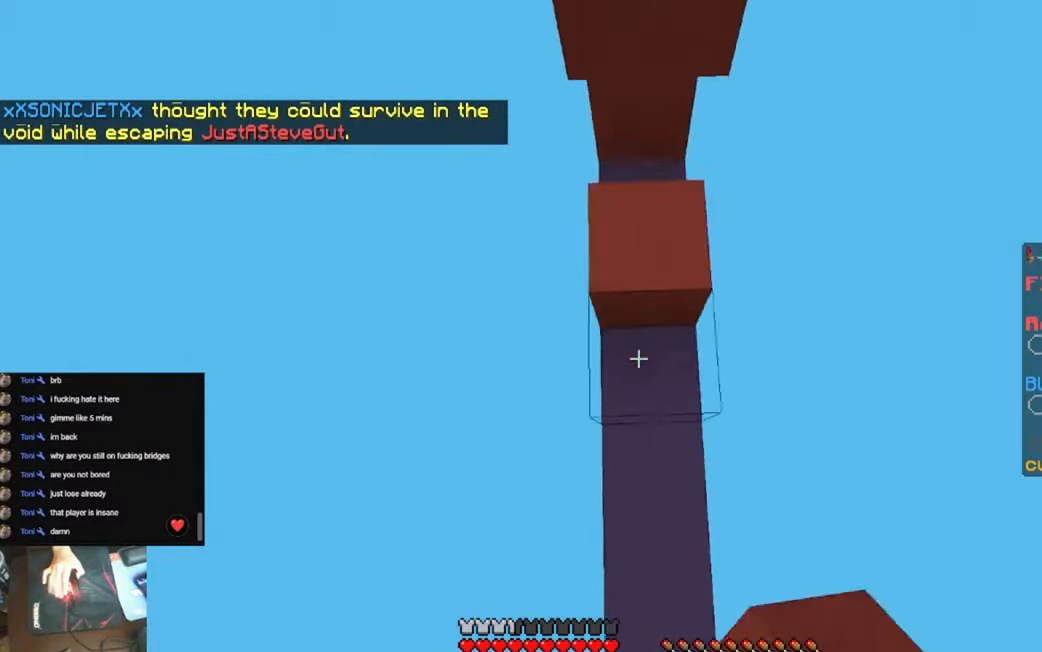
{"keys": ["s", "space"], "events": []}
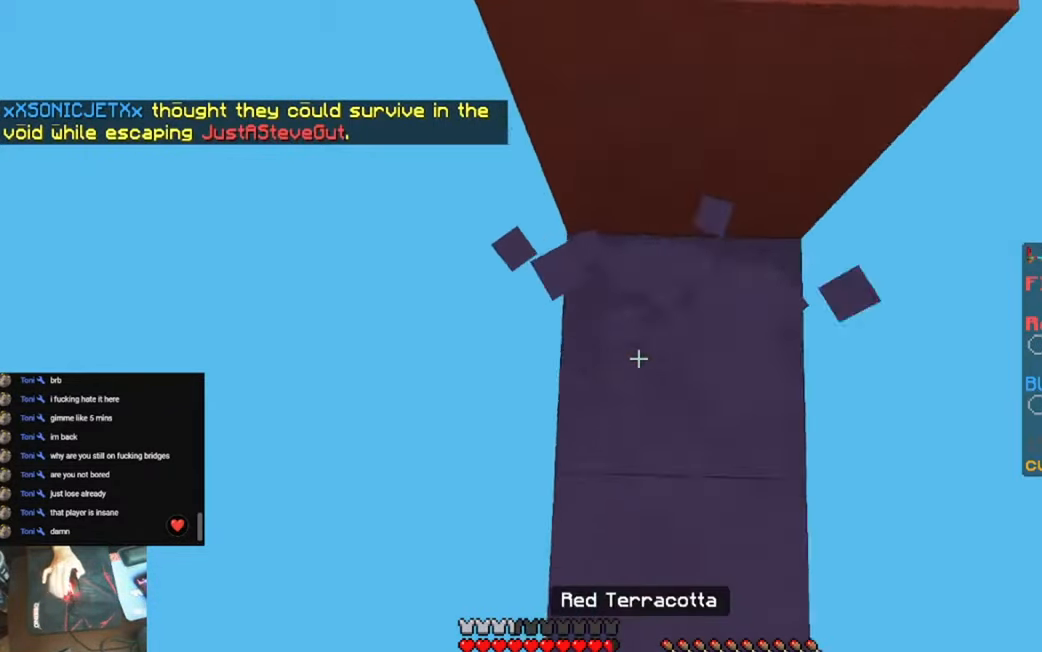
{"keys": ["s", "space"], "events": [[116, "d", "down"], [283, "d", "up"]]}
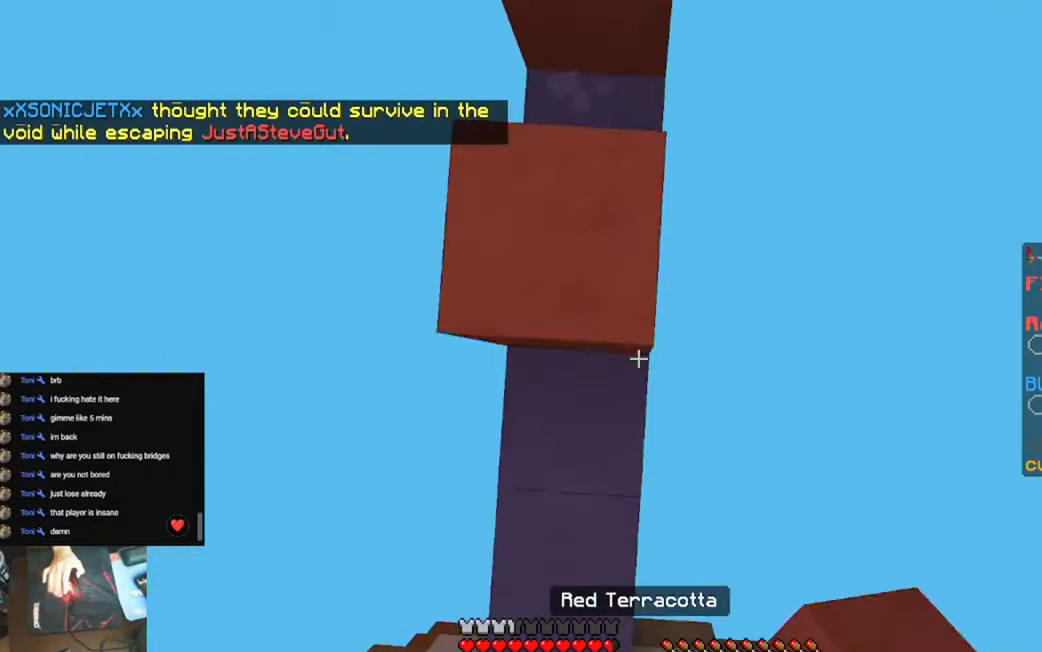
{"keys": ["s", "space"], "events": [[50, "a", "down"], [316, "a", "up"]]}
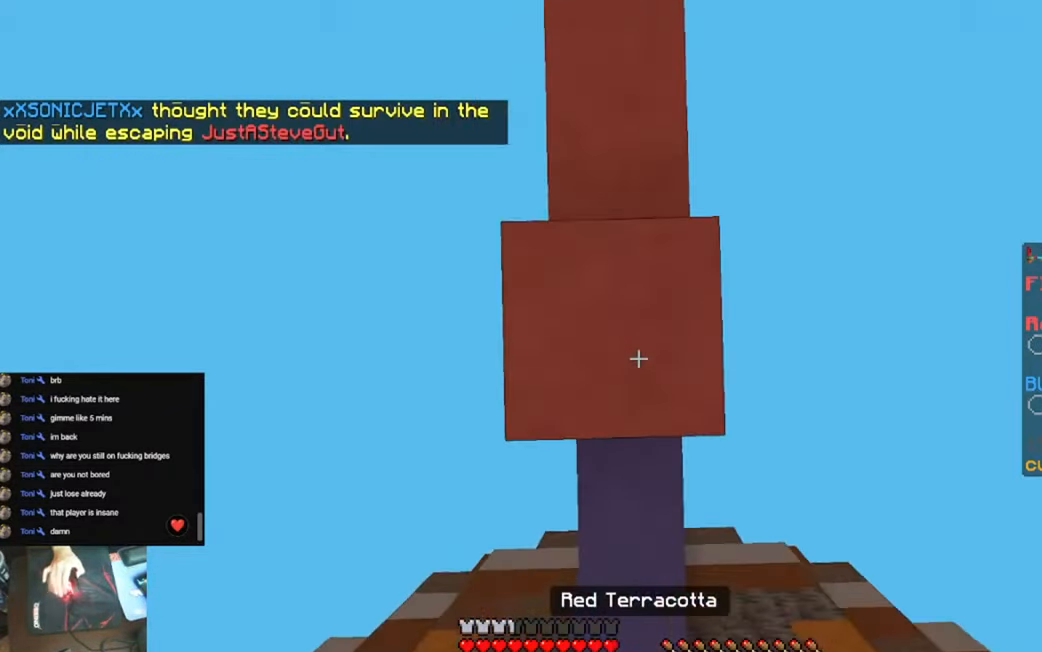
{"keys": ["s", "space"], "events": []}
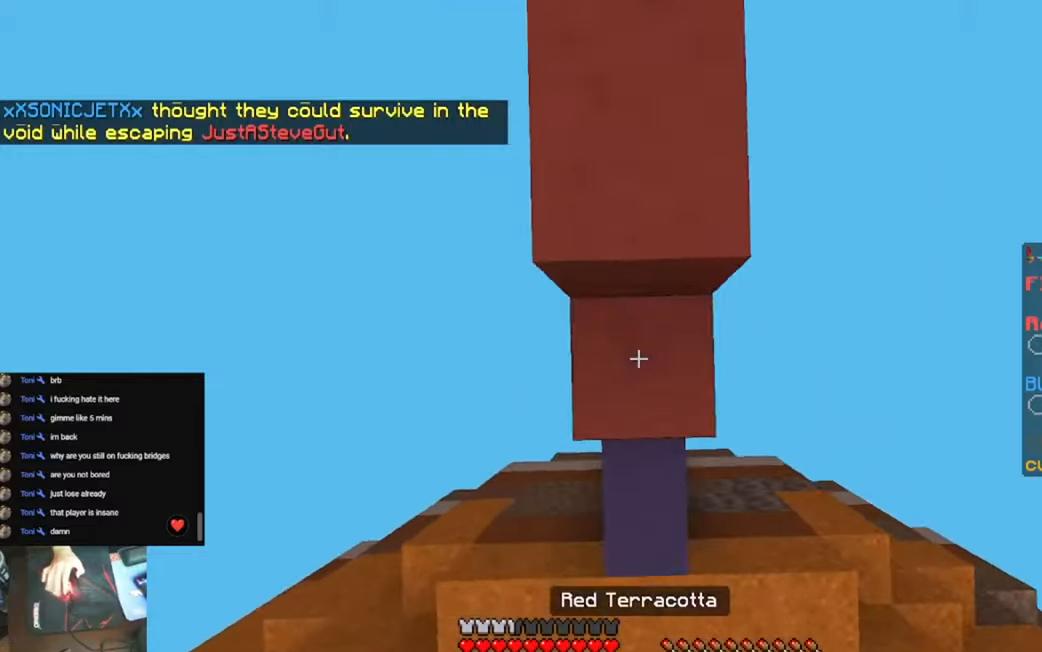
{"keys": ["s", "space"], "events": []}
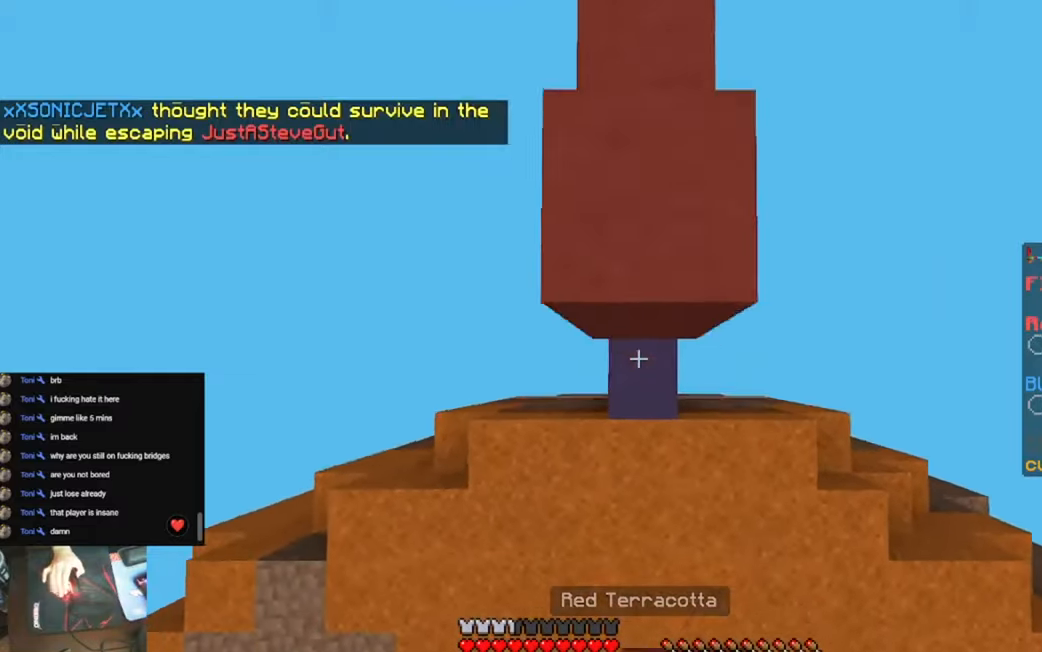
{"keys": ["s", "space"], "events": []}
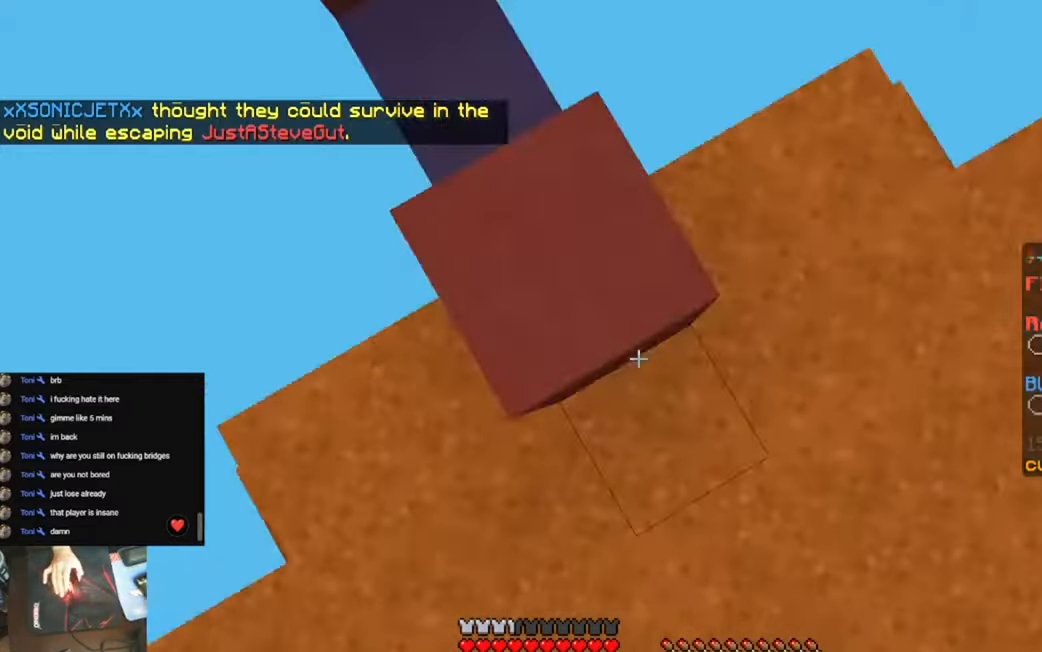
{"keys": [], "events": [[17, "d", "down"], [83, "space", "up"], [217, "d", "up"], [217, "s", "up"]]}
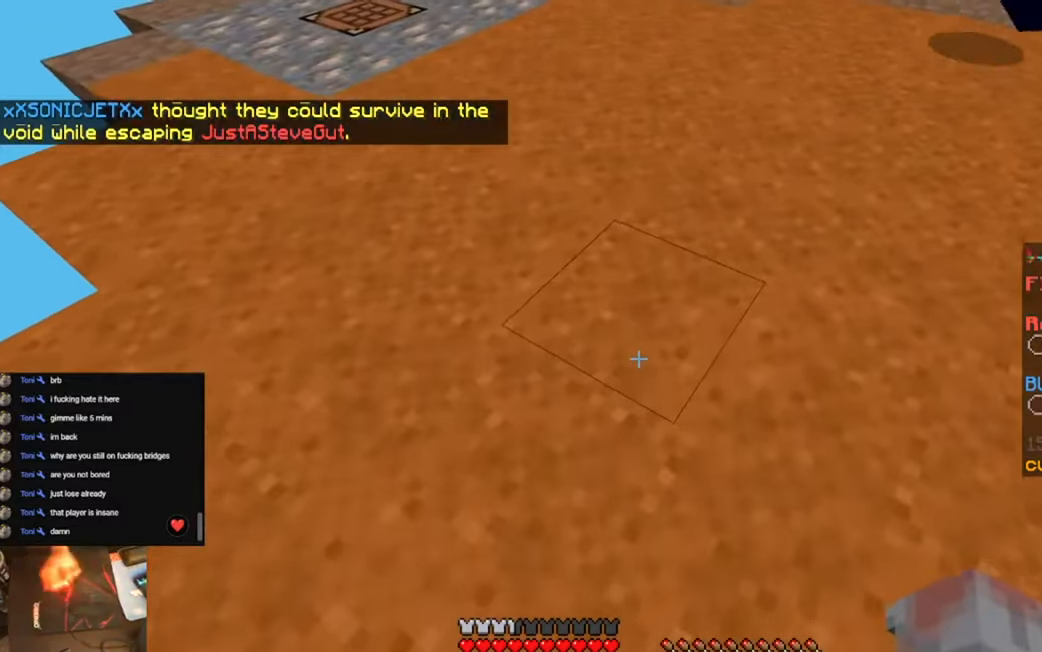
{"keys": ["s"], "events": [[217, "s", "down"]]}
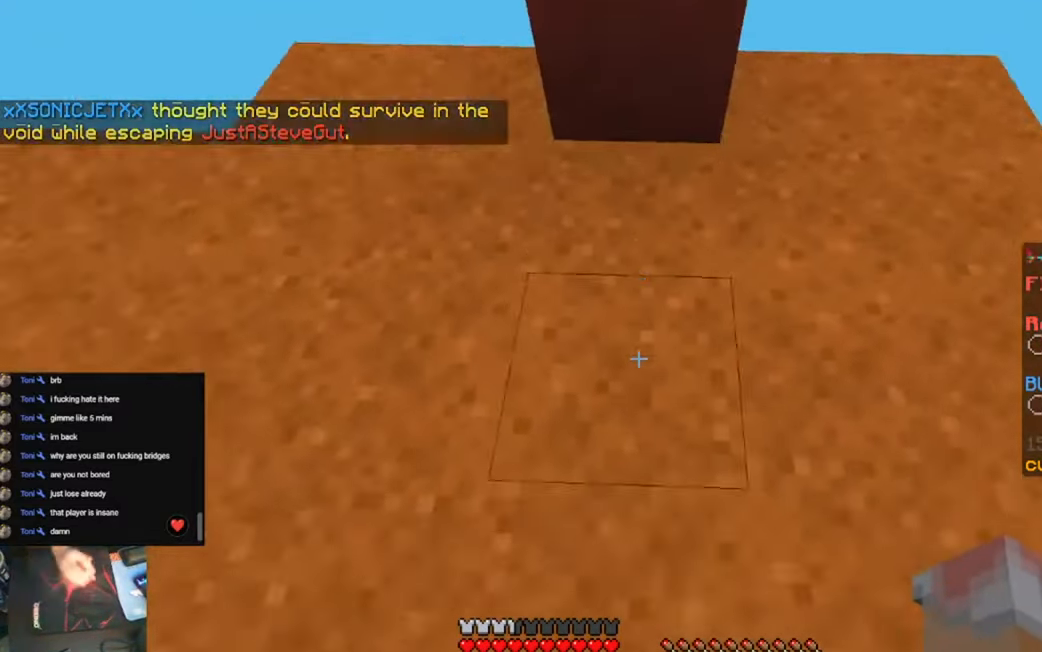
{"keys": ["s", "space"], "events": [[50, "space", "down"]]}
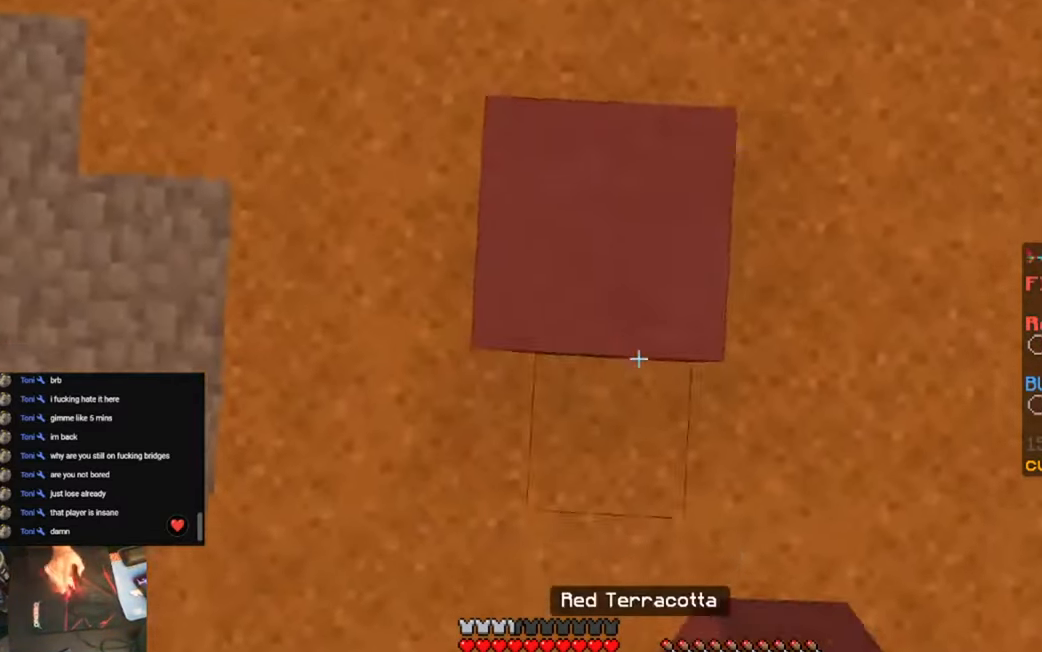
{"keys": ["d", "s", "space"], "events": [[250, "d", "down"]]}
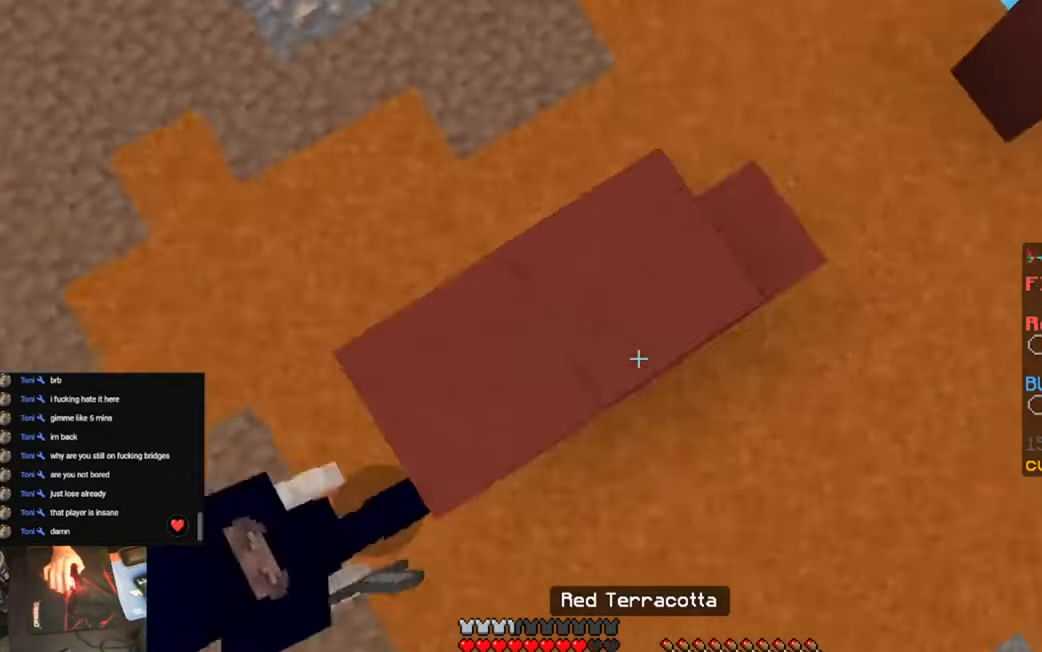
{"keys": ["s", "space"], "events": [[283, "d", "up"]]}